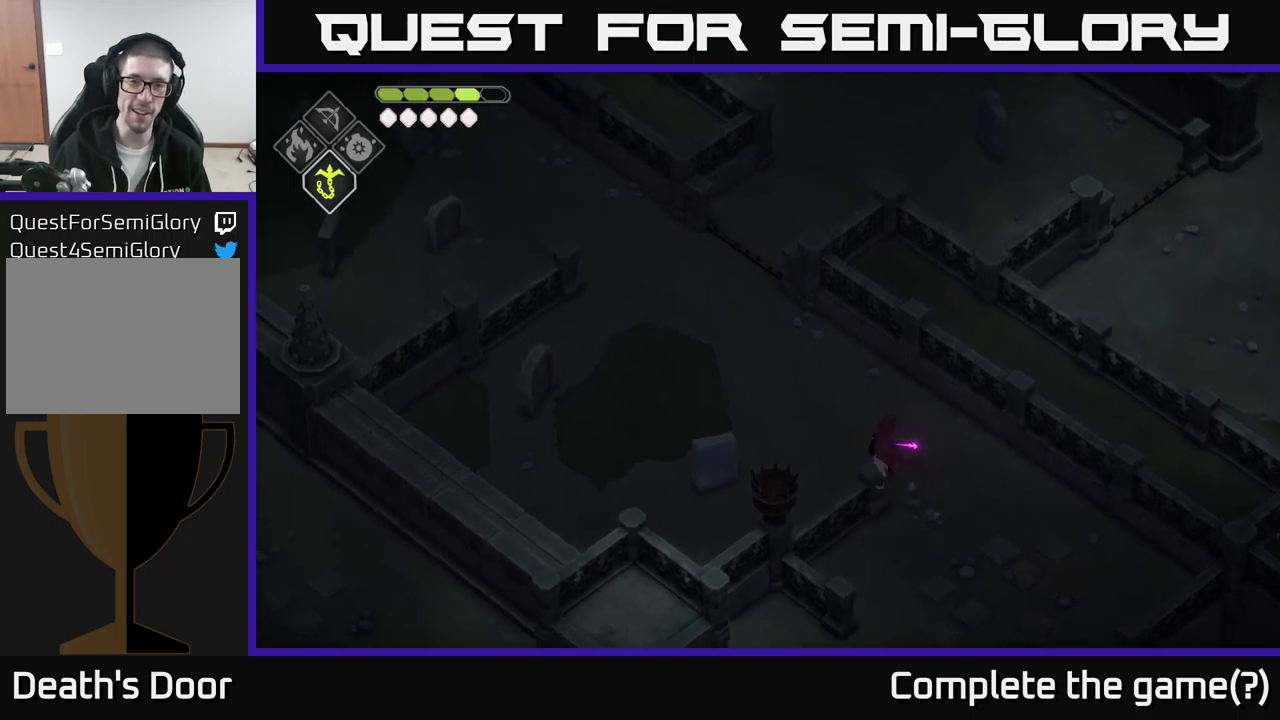
Gameplay with a controller (Xbox layout); each line is a JSON object with the inputs held at the frame after it. "events" lists button and stick changes between this image and that frame as [ms after this image, input, new state], when the widget could be followed in between.
{"buttons": [], "left_stick": "left", "right_stick": "up-left", "events": [[167, "left_stick", "left"]]}
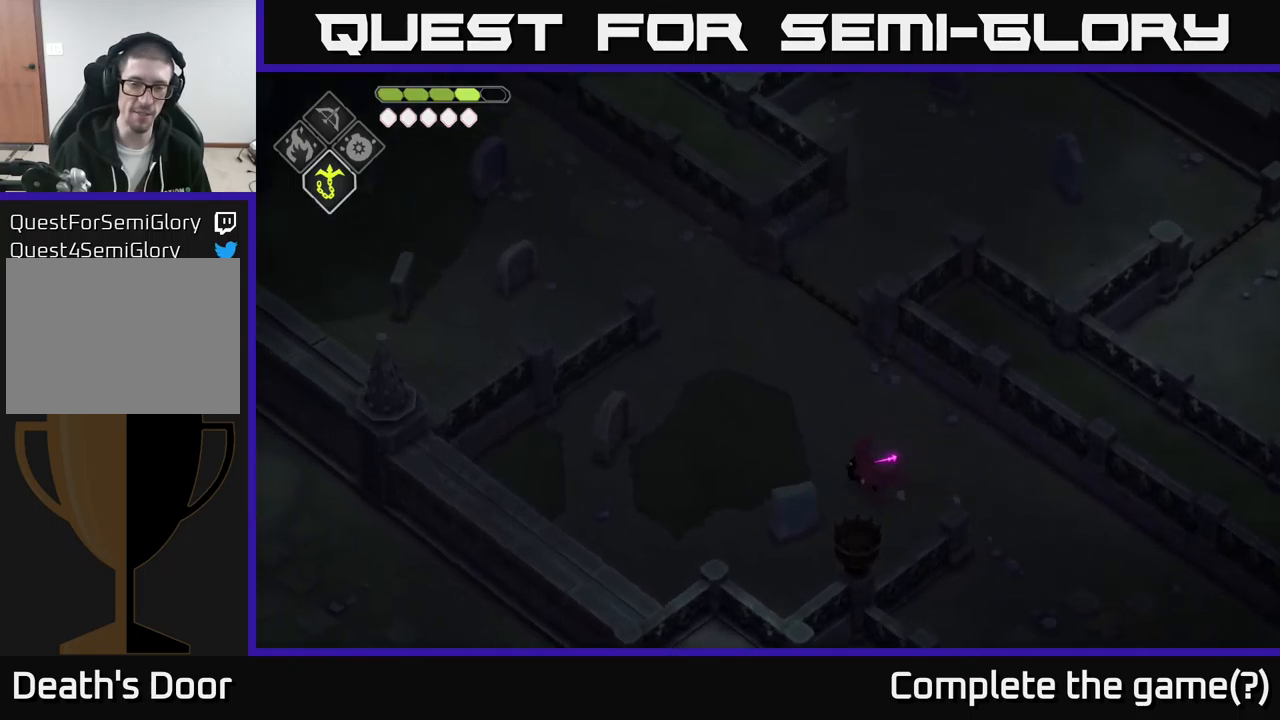
{"buttons": [], "left_stick": "up", "right_stick": "up-left", "events": [[50, "left_stick", "up-left"], [400, "left_stick", "up"]]}
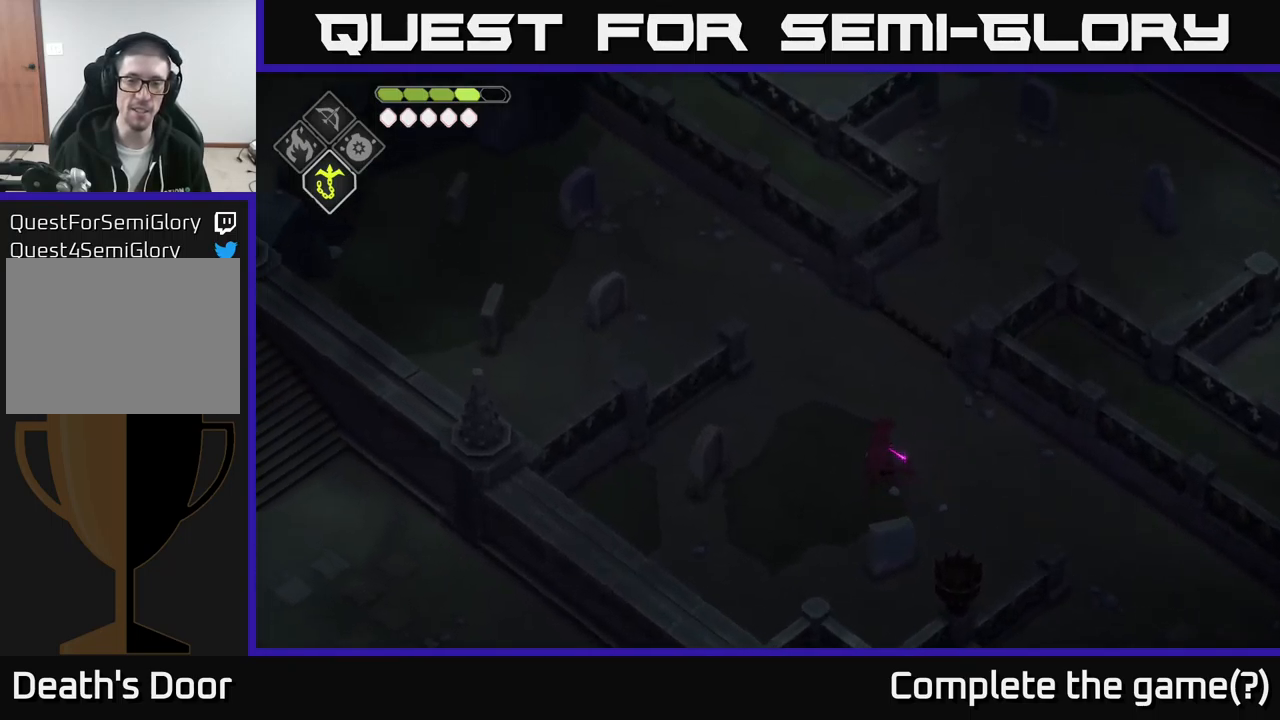
{"buttons": [], "left_stick": "up", "right_stick": "up-right", "events": [[117, "right_stick", "up"], [233, "right_stick", "up-right"]]}
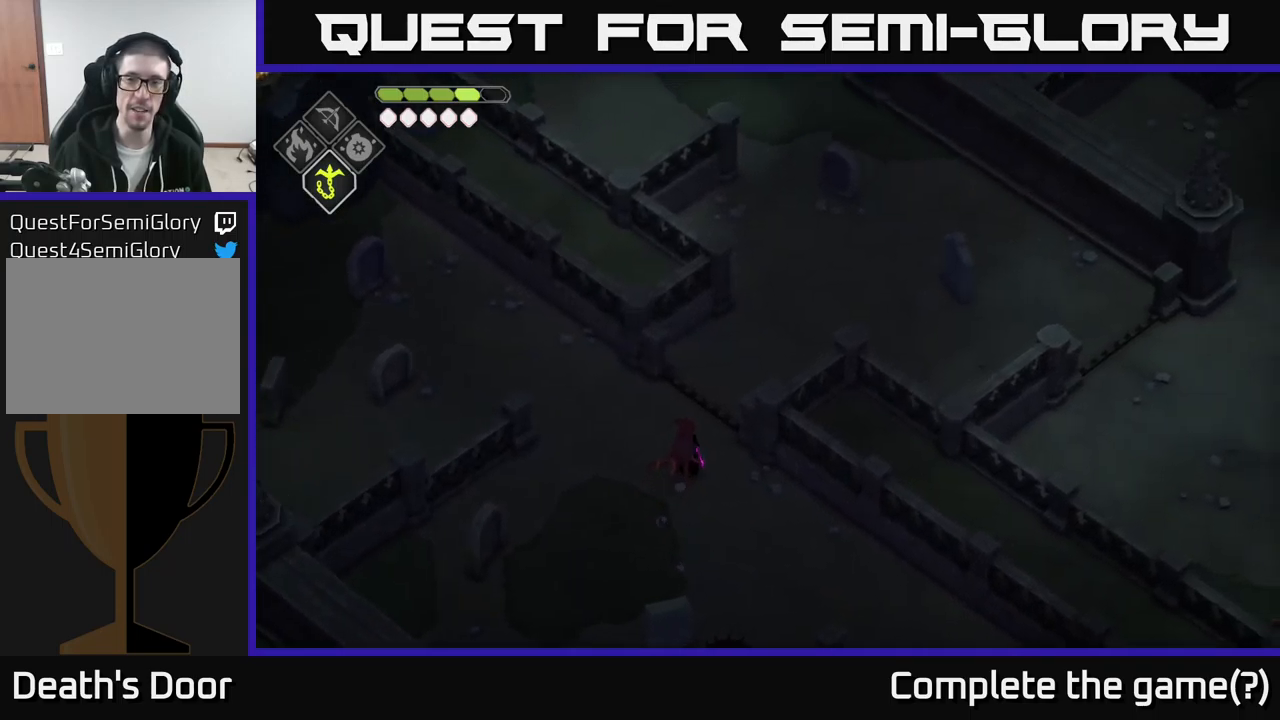
{"buttons": [], "left_stick": "up-right", "right_stick": "up-right", "events": [[317, "left_stick", "up-right"]]}
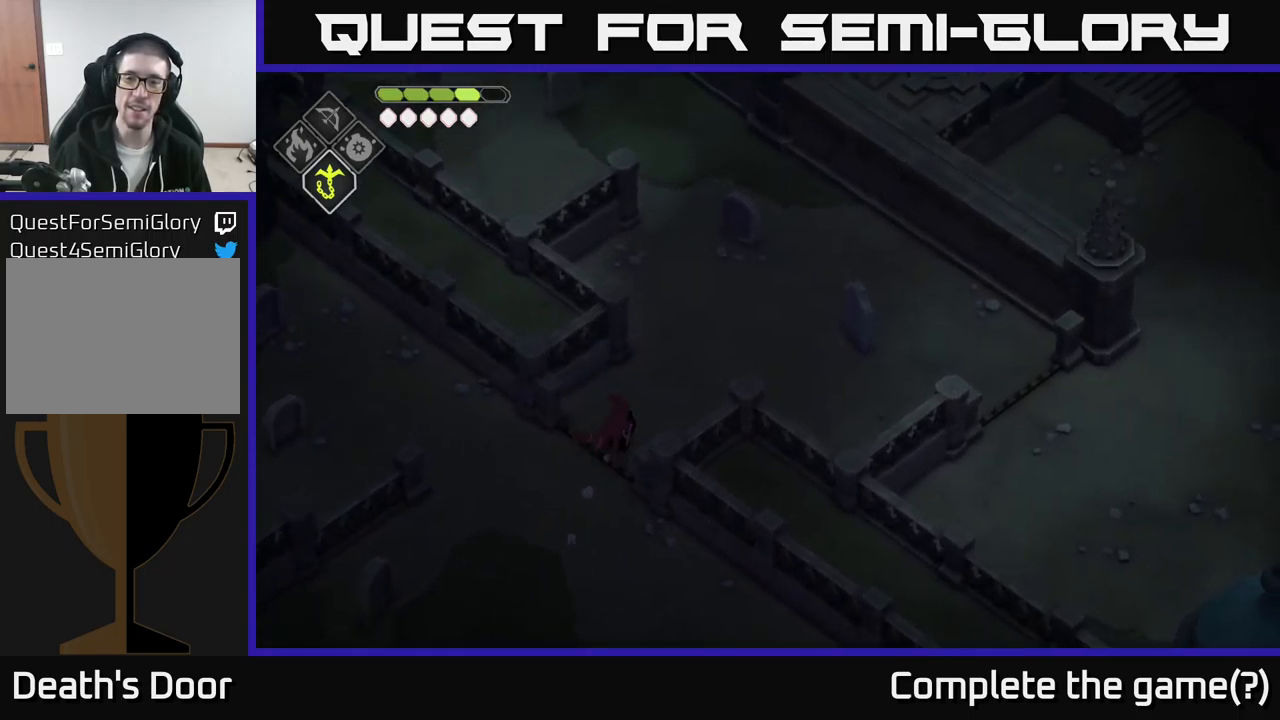
{"buttons": [], "left_stick": "up-right", "right_stick": "right", "events": [[267, "right_stick", "right"]]}
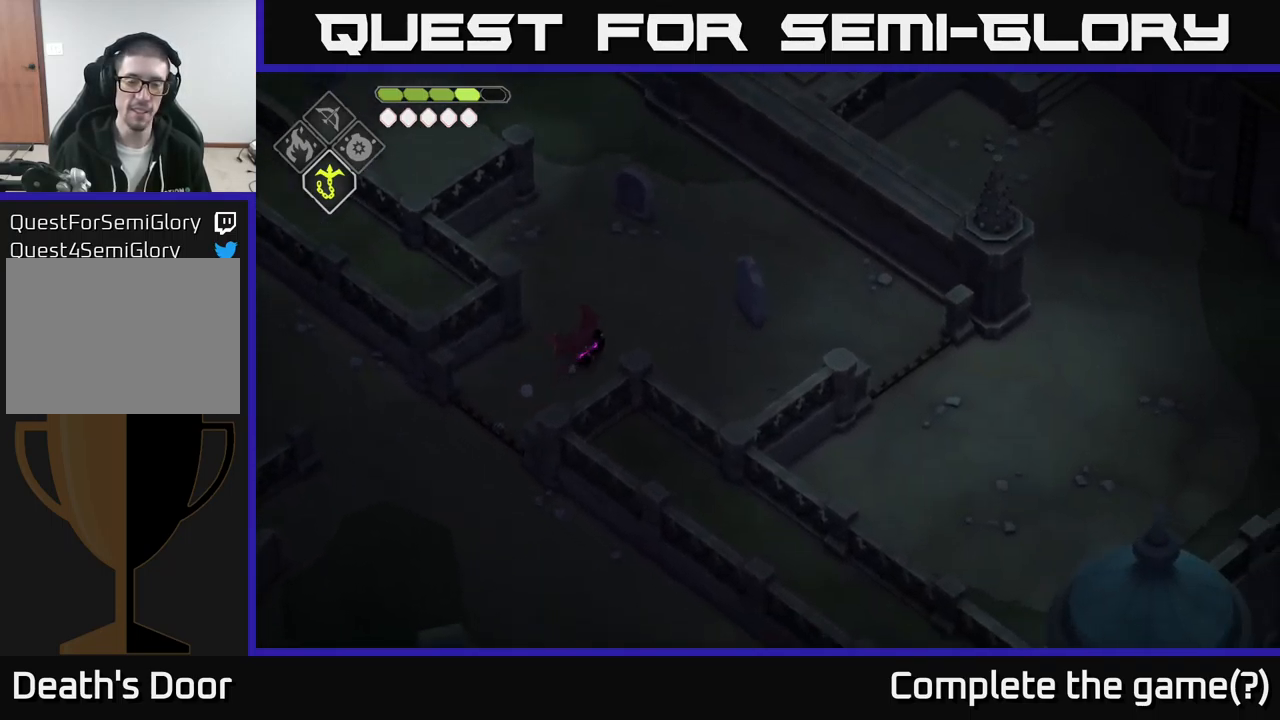
{"buttons": [], "left_stick": "right", "right_stick": "down", "events": [[100, "right_stick", "down-right"], [150, "left_stick", "right"], [217, "right_stick", "down"]]}
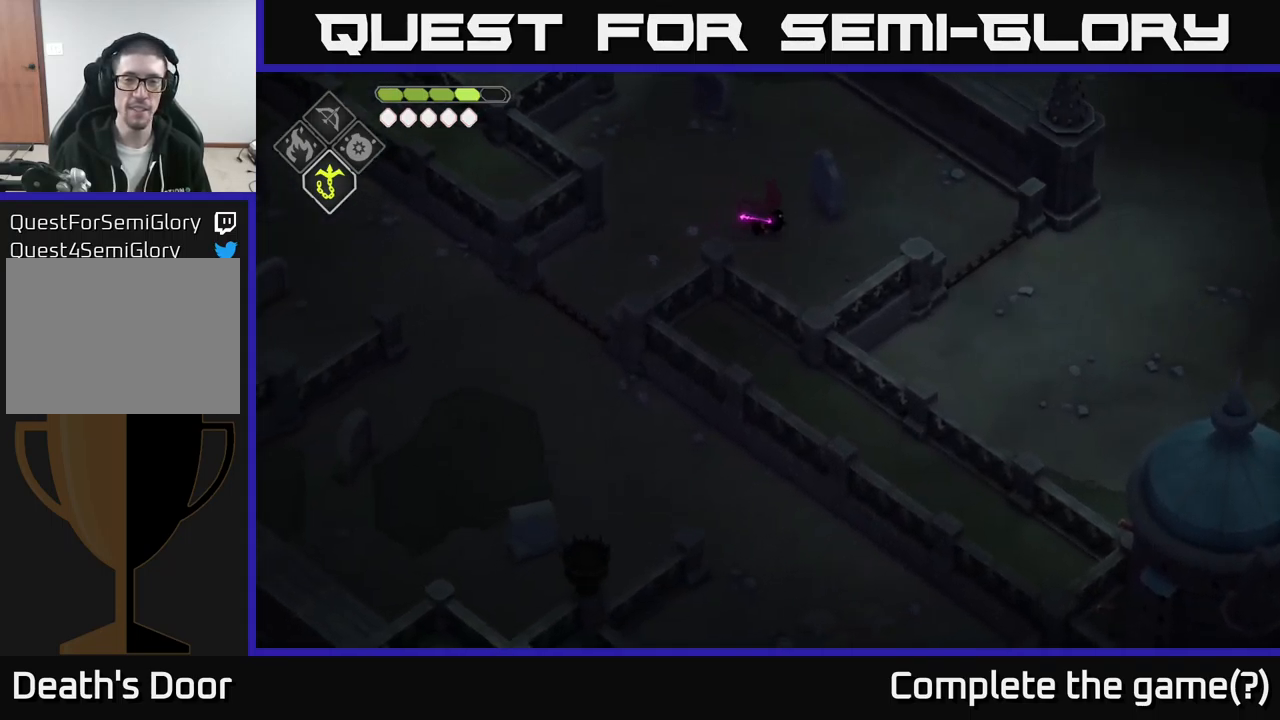
{"buttons": [], "left_stick": "right", "right_stick": "down", "events": []}
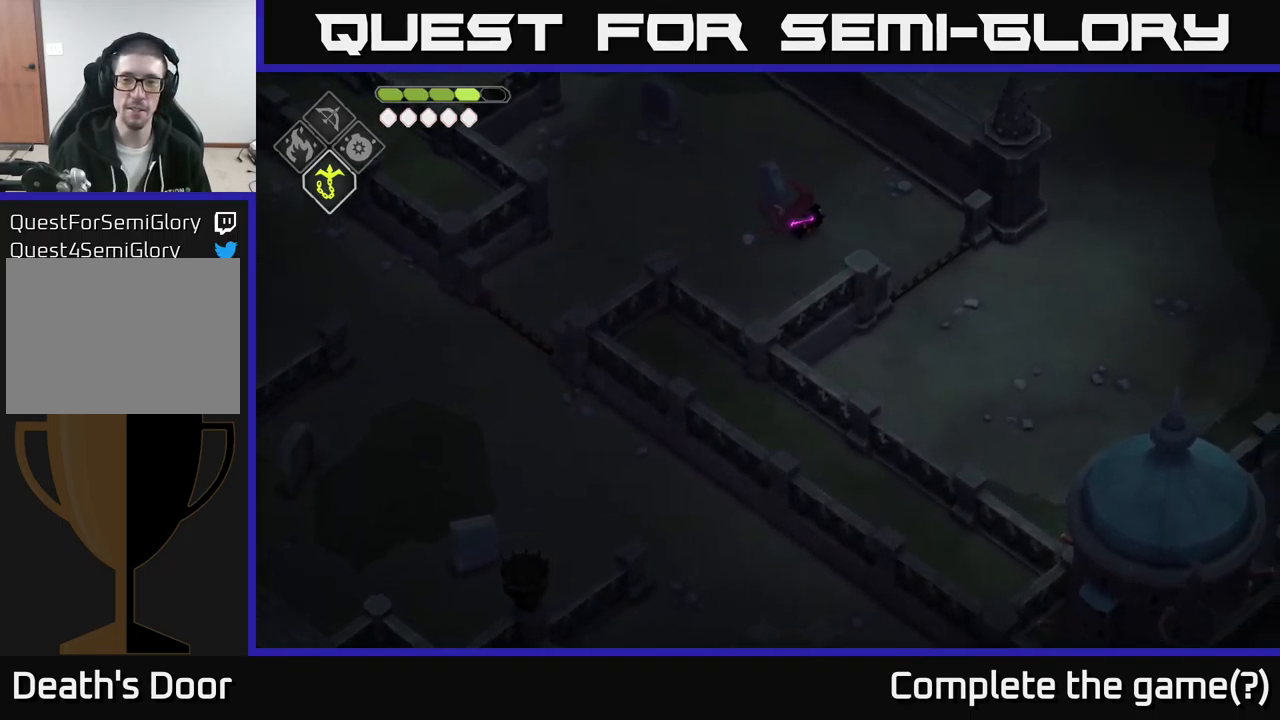
{"buttons": [], "left_stick": "down-right", "right_stick": "center", "events": [[300, "left_stick", "down-right"], [400, "right_stick", "center"]]}
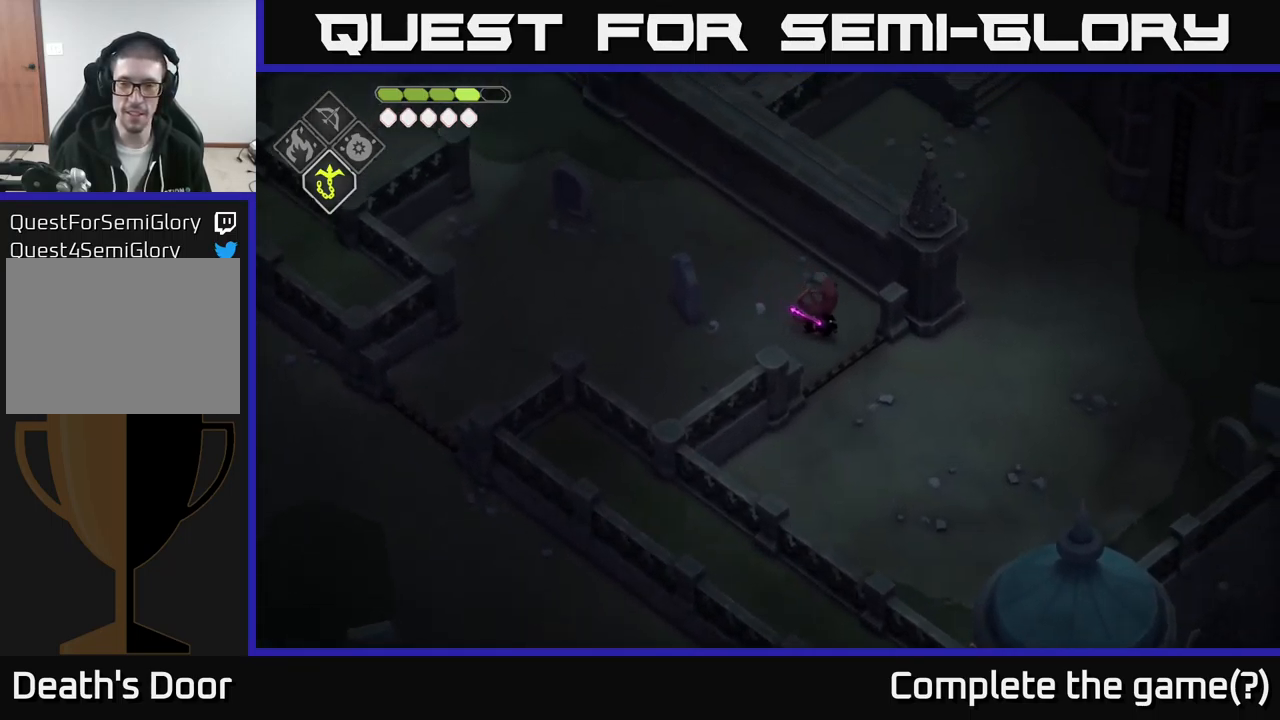
{"buttons": [], "left_stick": "right", "right_stick": "right", "events": [[400, "left_stick", "right"], [483, "right_stick", "right"]]}
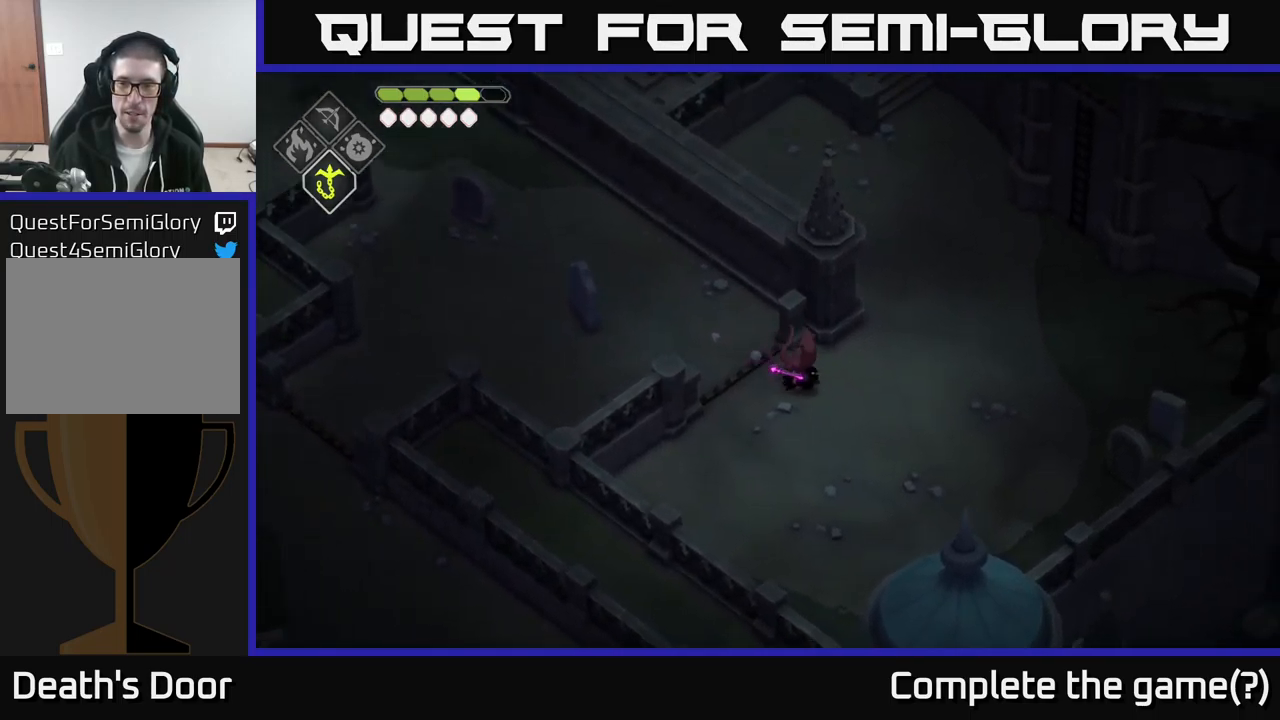
{"buttons": [], "left_stick": "up-right", "right_stick": "up-right", "events": [[67, "left_stick", "up-right"], [167, "right_stick", "up-right"]]}
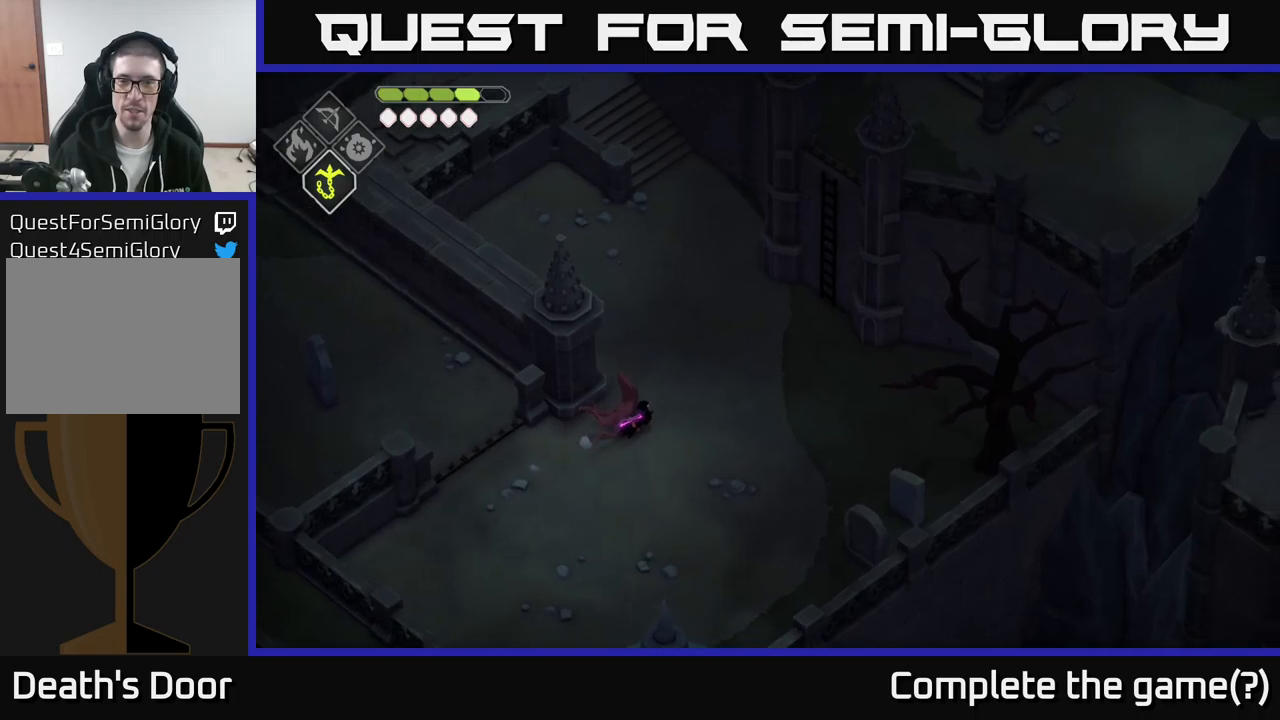
{"buttons": [], "left_stick": "up-right", "right_stick": "center", "events": [[317, "right_stick", "center"]]}
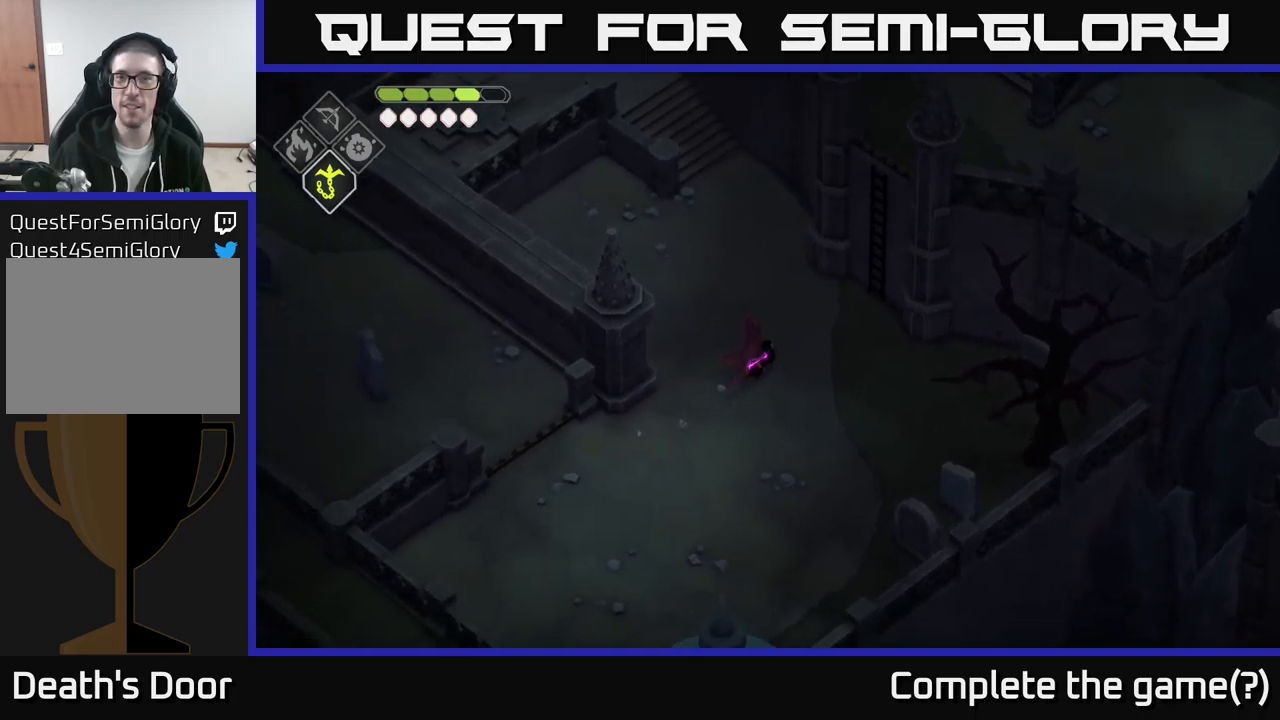
{"buttons": [], "left_stick": "up-right", "right_stick": "center", "events": []}
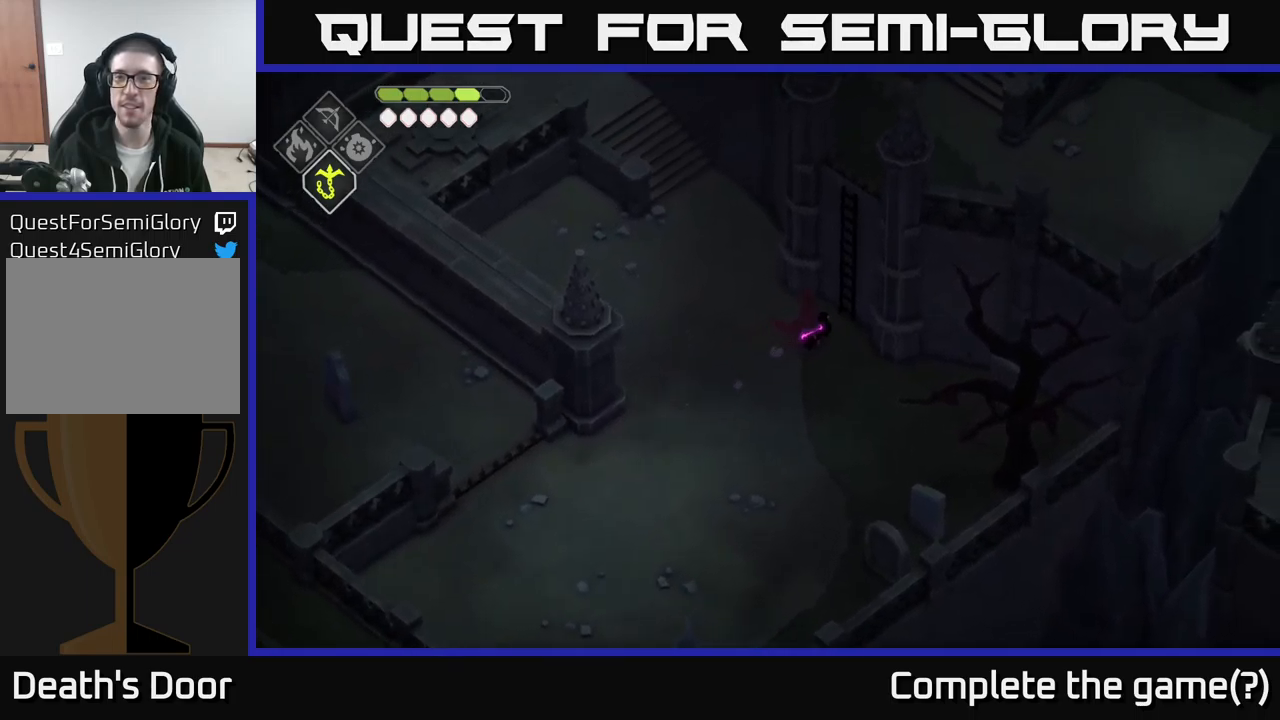
{"buttons": [], "left_stick": "up-right", "right_stick": "center", "events": [[200, "Y", "down"], [334, "Y", "up"]]}
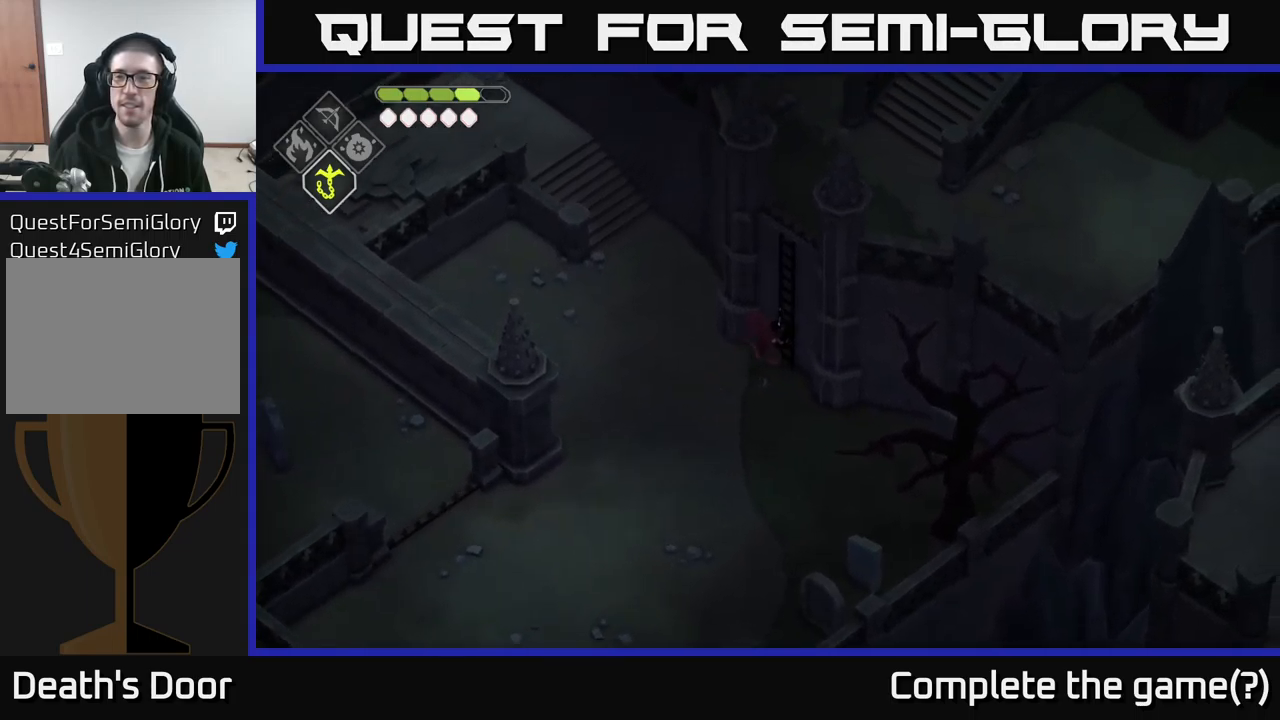
{"buttons": [], "left_stick": "up-right", "right_stick": "up-right", "events": [[50, "right_stick", "up-right"]]}
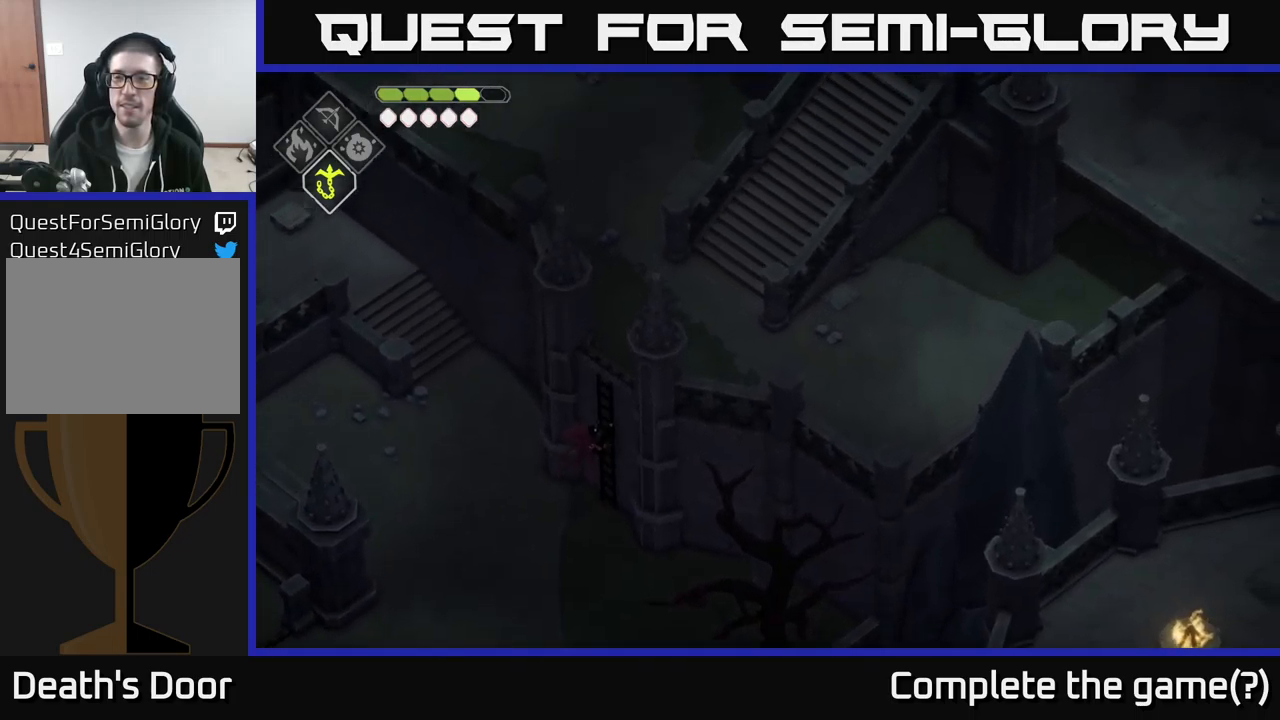
{"buttons": [], "left_stick": "up", "right_stick": "up-right", "events": [[50, "left_stick", "up"]]}
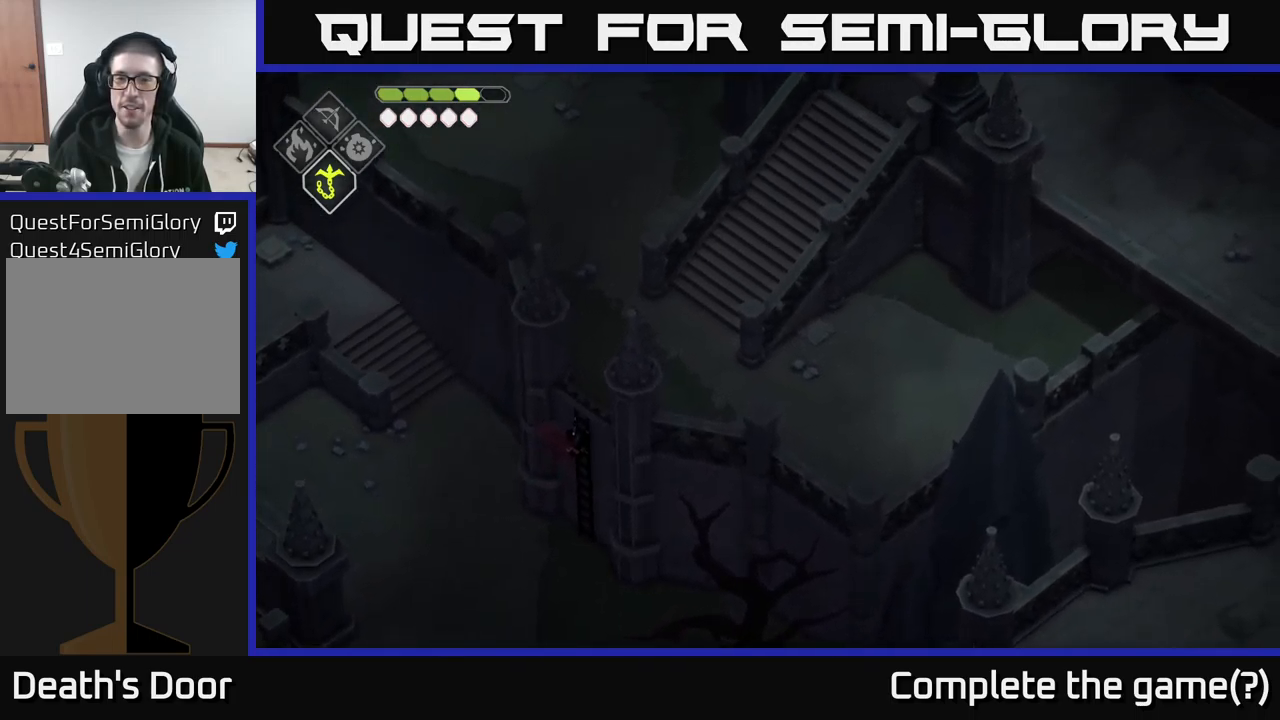
{"buttons": [], "left_stick": "up", "right_stick": "up-right", "events": []}
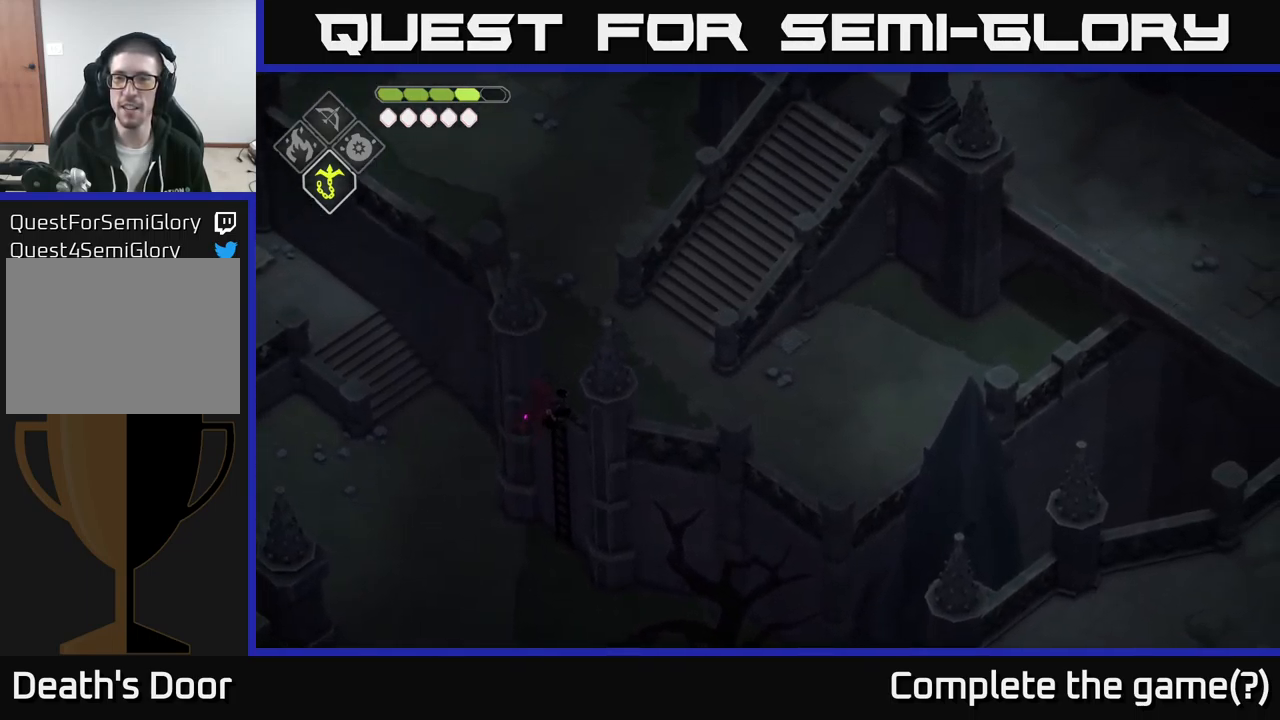
{"buttons": [], "left_stick": "up-right", "right_stick": "up-right", "events": [[167, "left_stick", "up-right"]]}
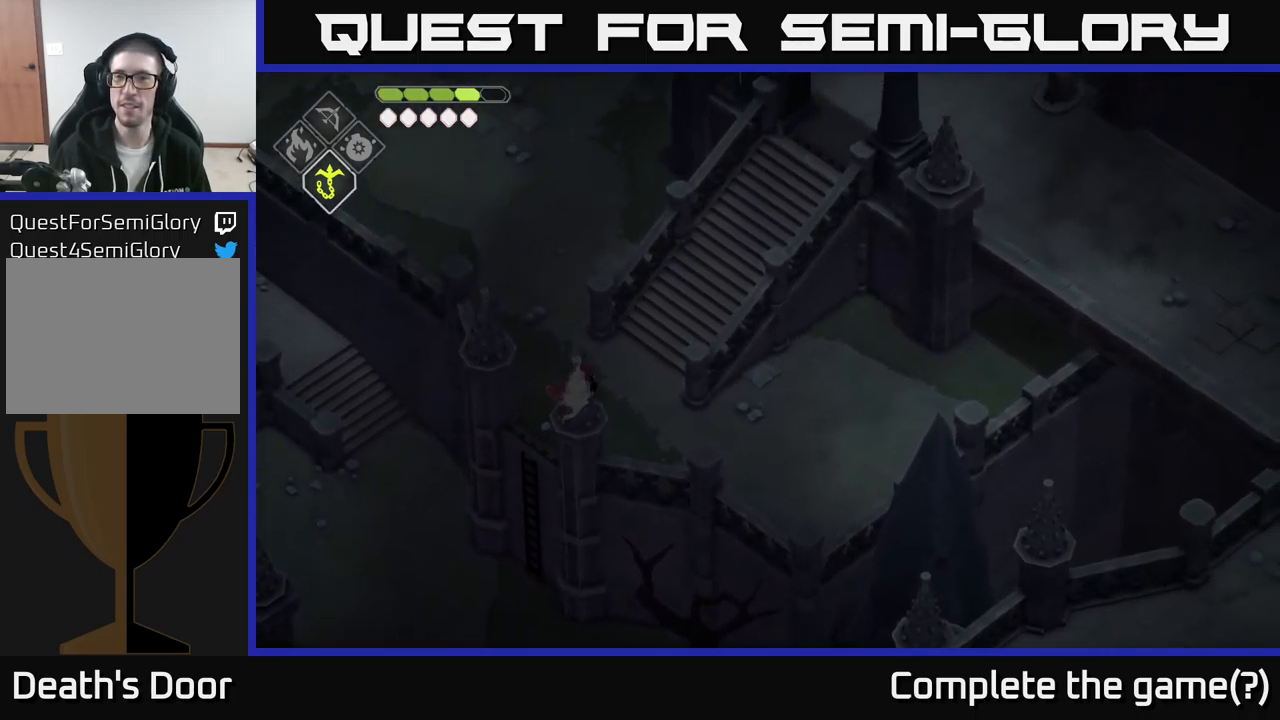
{"buttons": [], "left_stick": "up-right", "right_stick": "up-right", "events": []}
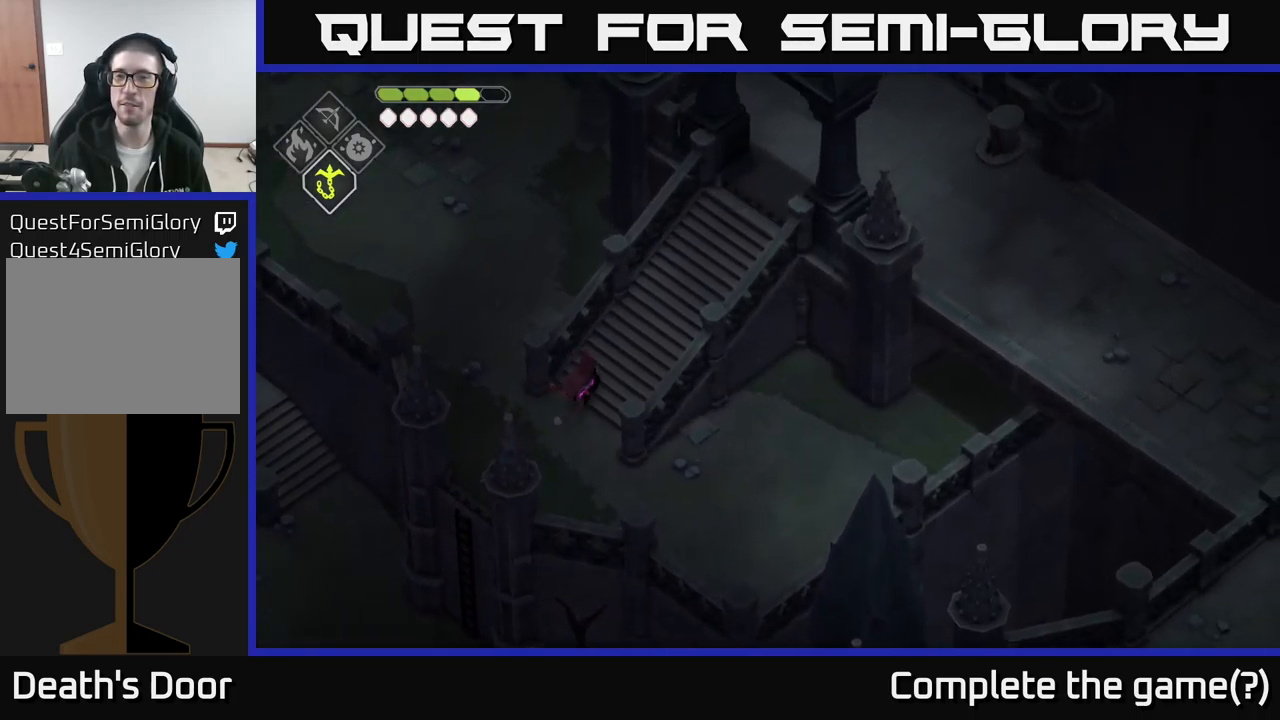
{"buttons": [], "left_stick": "up-right", "right_stick": "up-right", "events": []}
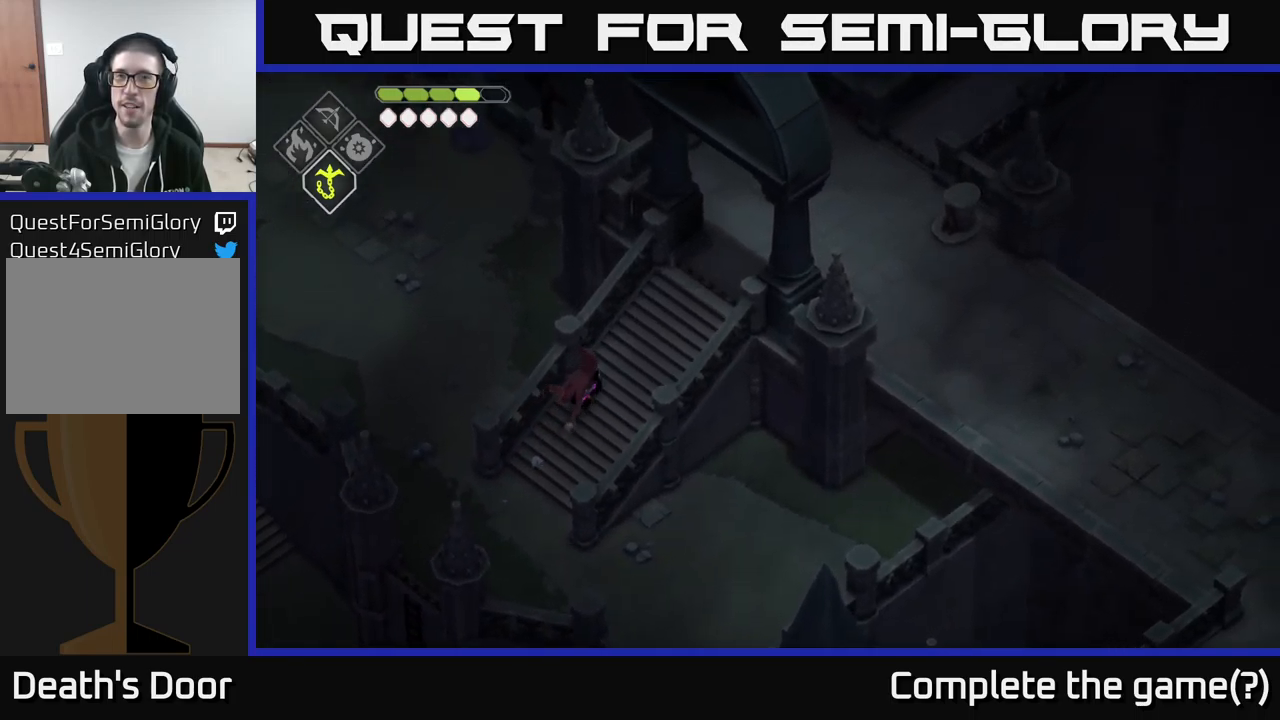
{"buttons": [], "left_stick": "up-right", "right_stick": "up-right", "events": []}
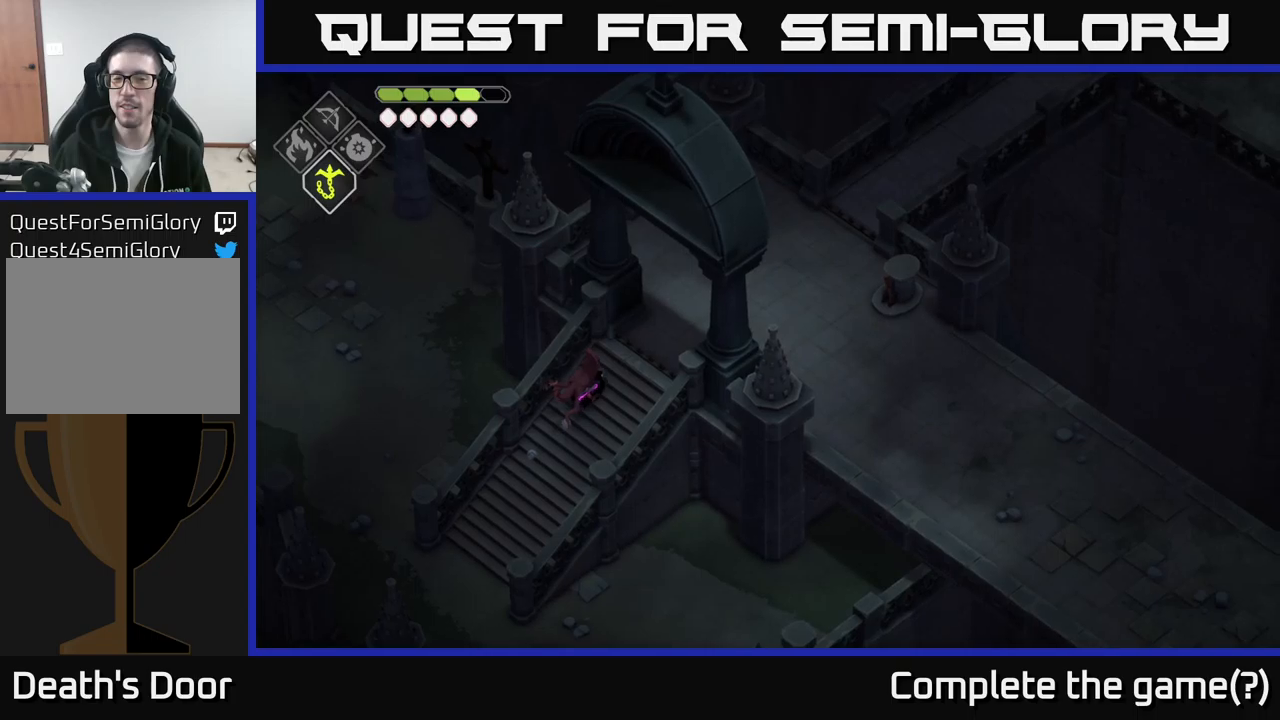
{"buttons": [], "left_stick": "up-right", "right_stick": "right", "events": [[83, "right_stick", "right"]]}
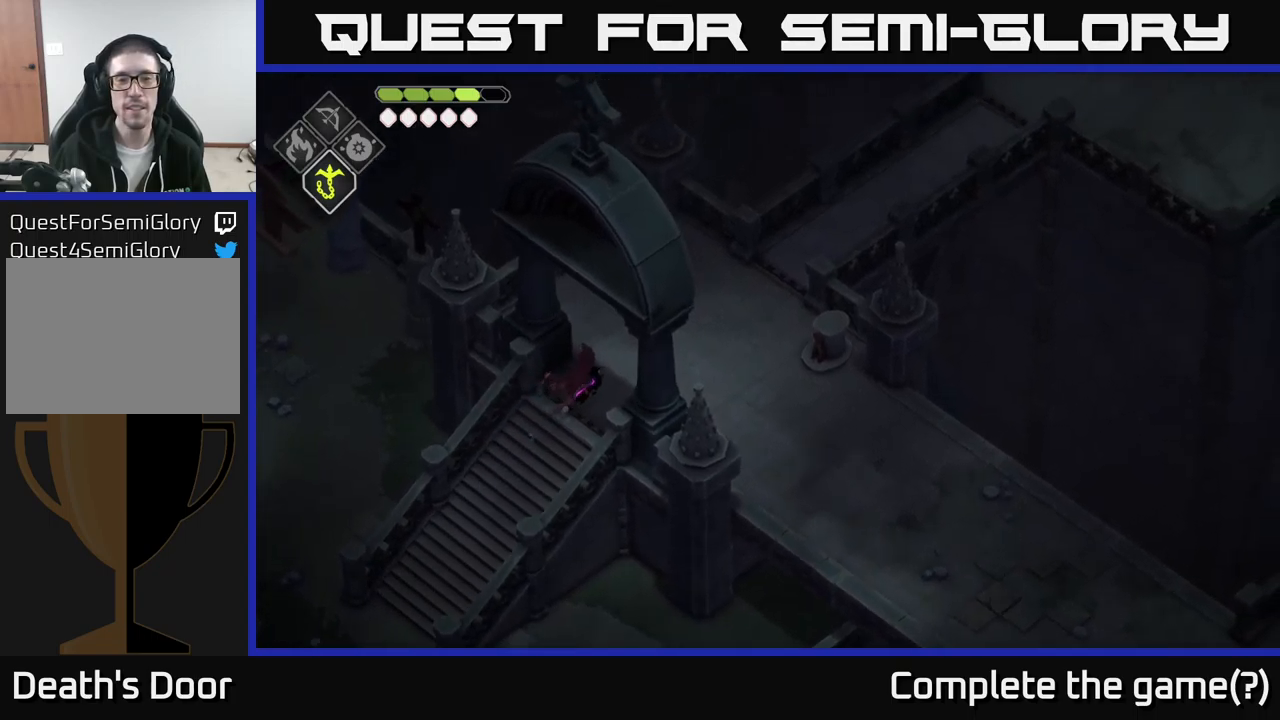
{"buttons": [], "left_stick": "right", "right_stick": "right", "events": [[50, "left_stick", "right"]]}
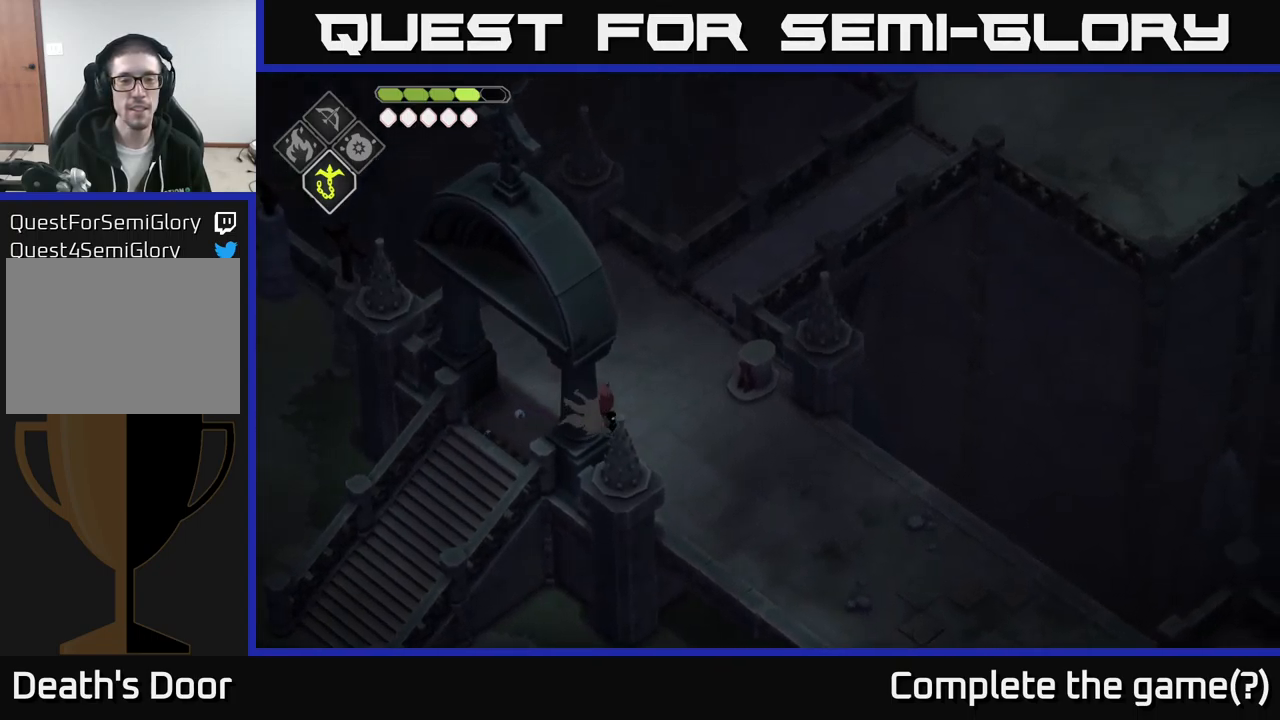
{"buttons": [], "left_stick": "down-right", "right_stick": "right", "events": [[183, "left_stick", "down-right"]]}
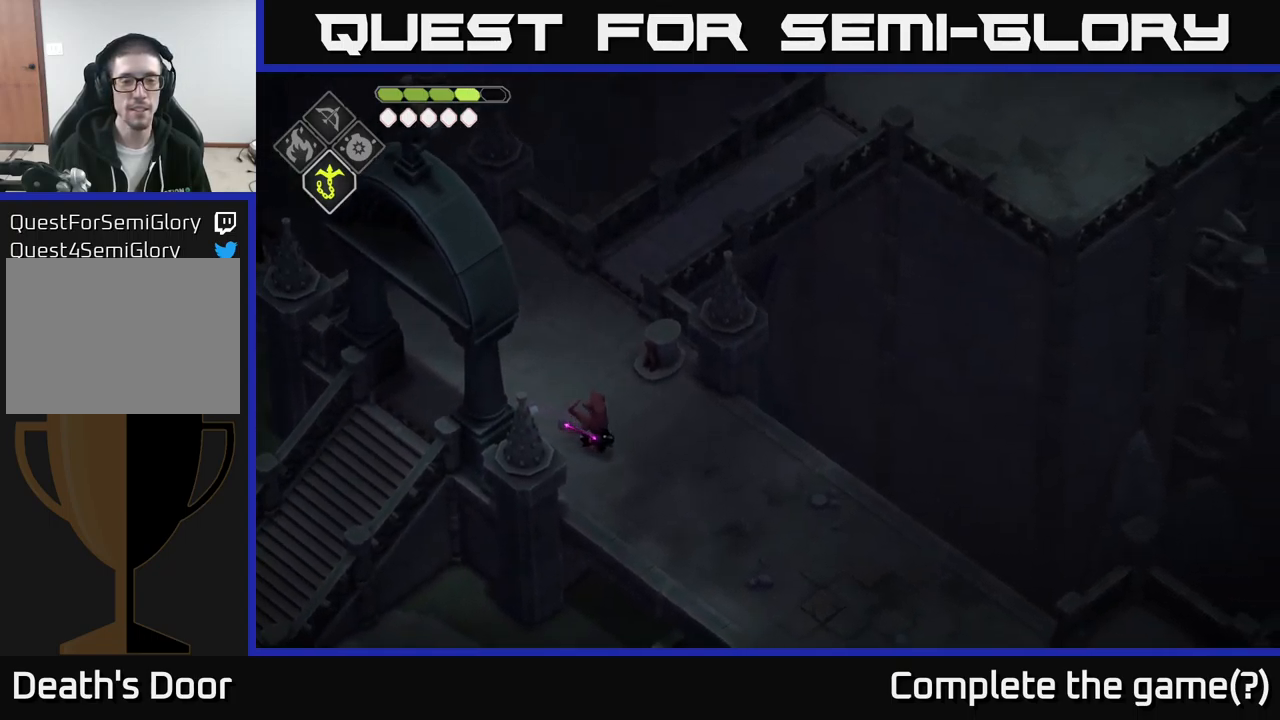
{"buttons": [], "left_stick": "down-right", "right_stick": "right", "events": []}
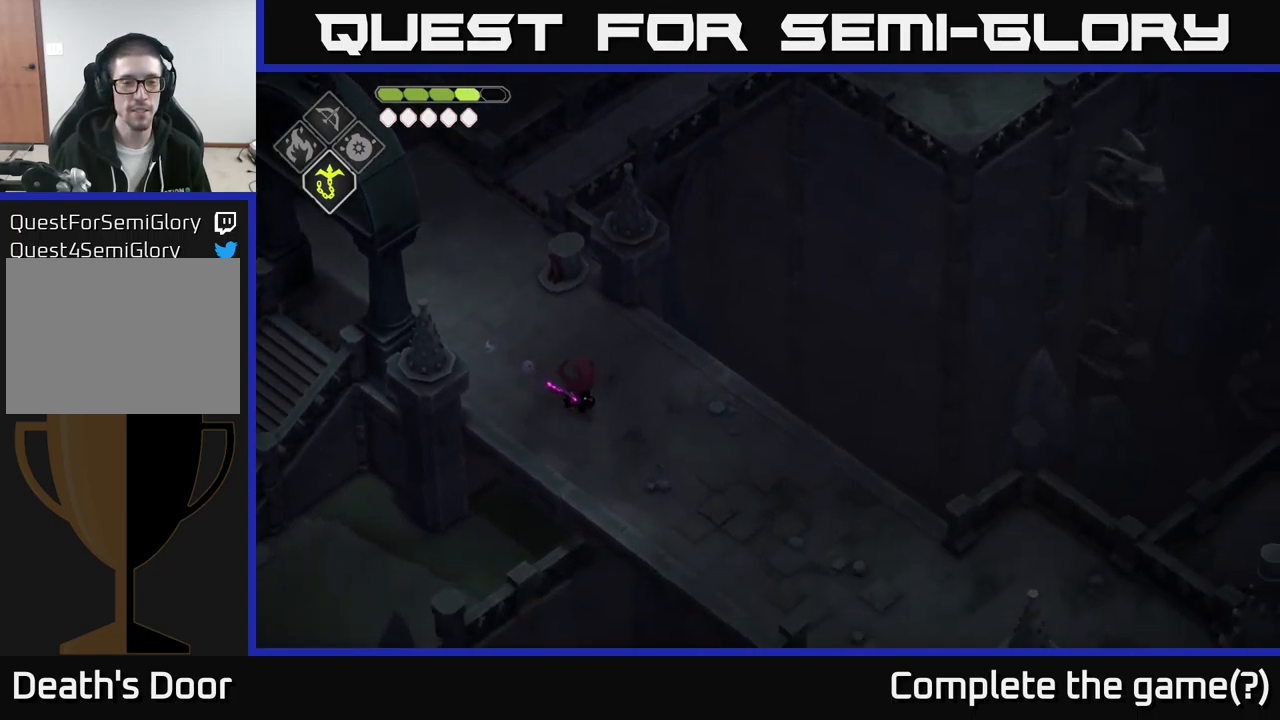
{"buttons": [], "left_stick": "down-right", "right_stick": "right", "events": []}
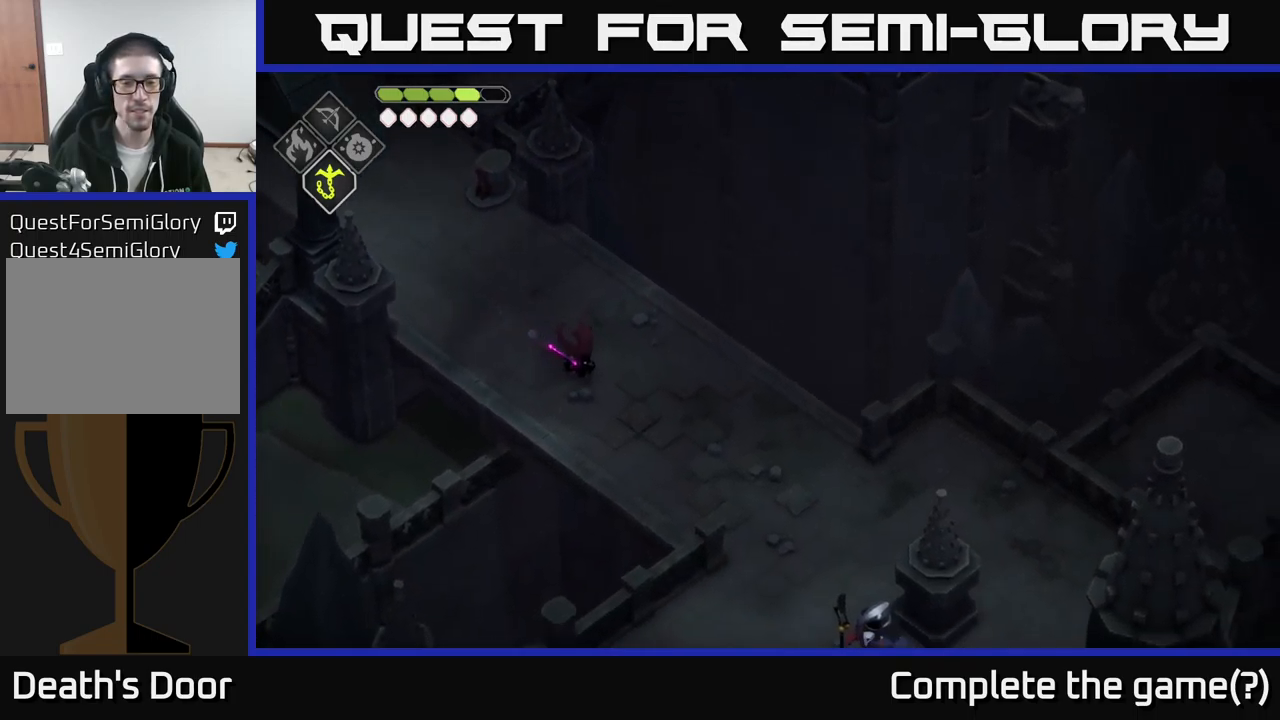
{"buttons": [], "left_stick": "down-right", "right_stick": "down-right", "events": [[233, "right_stick", "down-right"]]}
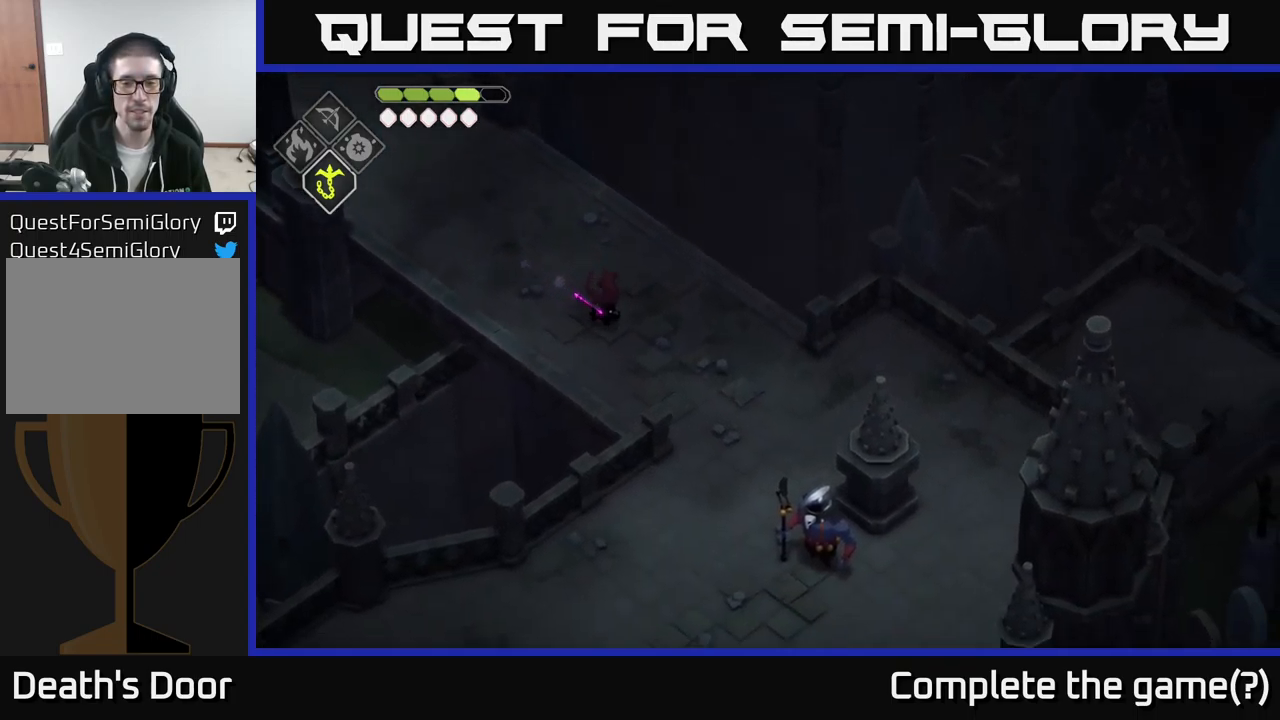
{"buttons": [], "left_stick": "down-right", "right_stick": "center", "events": [[383, "right_stick", "center"]]}
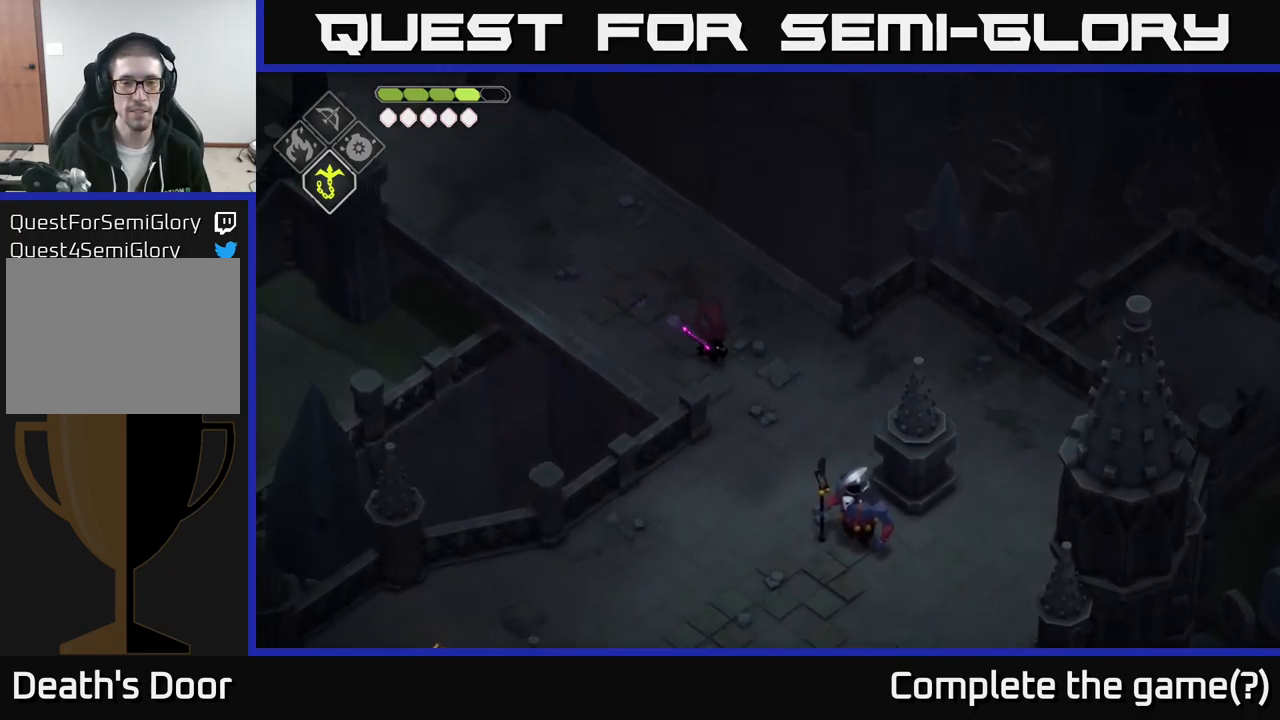
{"buttons": [], "left_stick": "down-right", "right_stick": "center", "events": []}